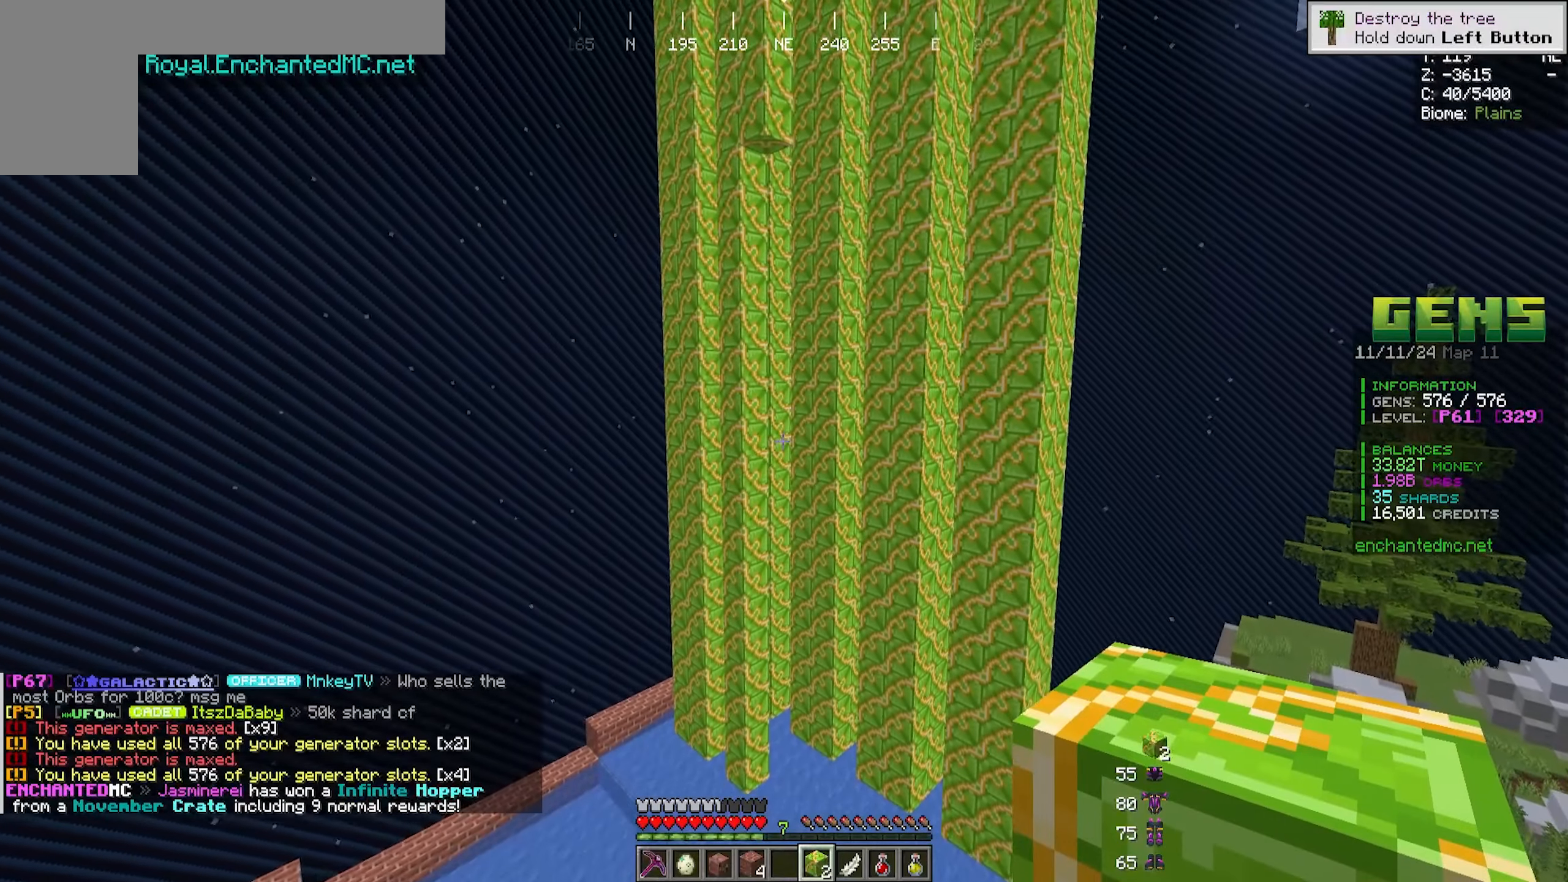
Gameplay with keyboard and mouse; each line is a JSON object with the keys and mouse buttons held at the frame after it. "events" lists presses ("down") and releases ("up") of "a", "d", "s", "w", "mouse_left" and "mouse_right" between this image and that frame as [ms after this image, input, new state], when the widget could be followed in between. "mouse_left", "mouse_right" = the "left", "right" buttons of the "mouse" list. No other keys are recorded. Fast repeated clicks can show as one long hold. Mouse movement is not recorded.
{"keys": ["d"], "mouse": [], "events": [[233, "d", "down"], [300, "w", "down"], [317, "w", "up"]]}
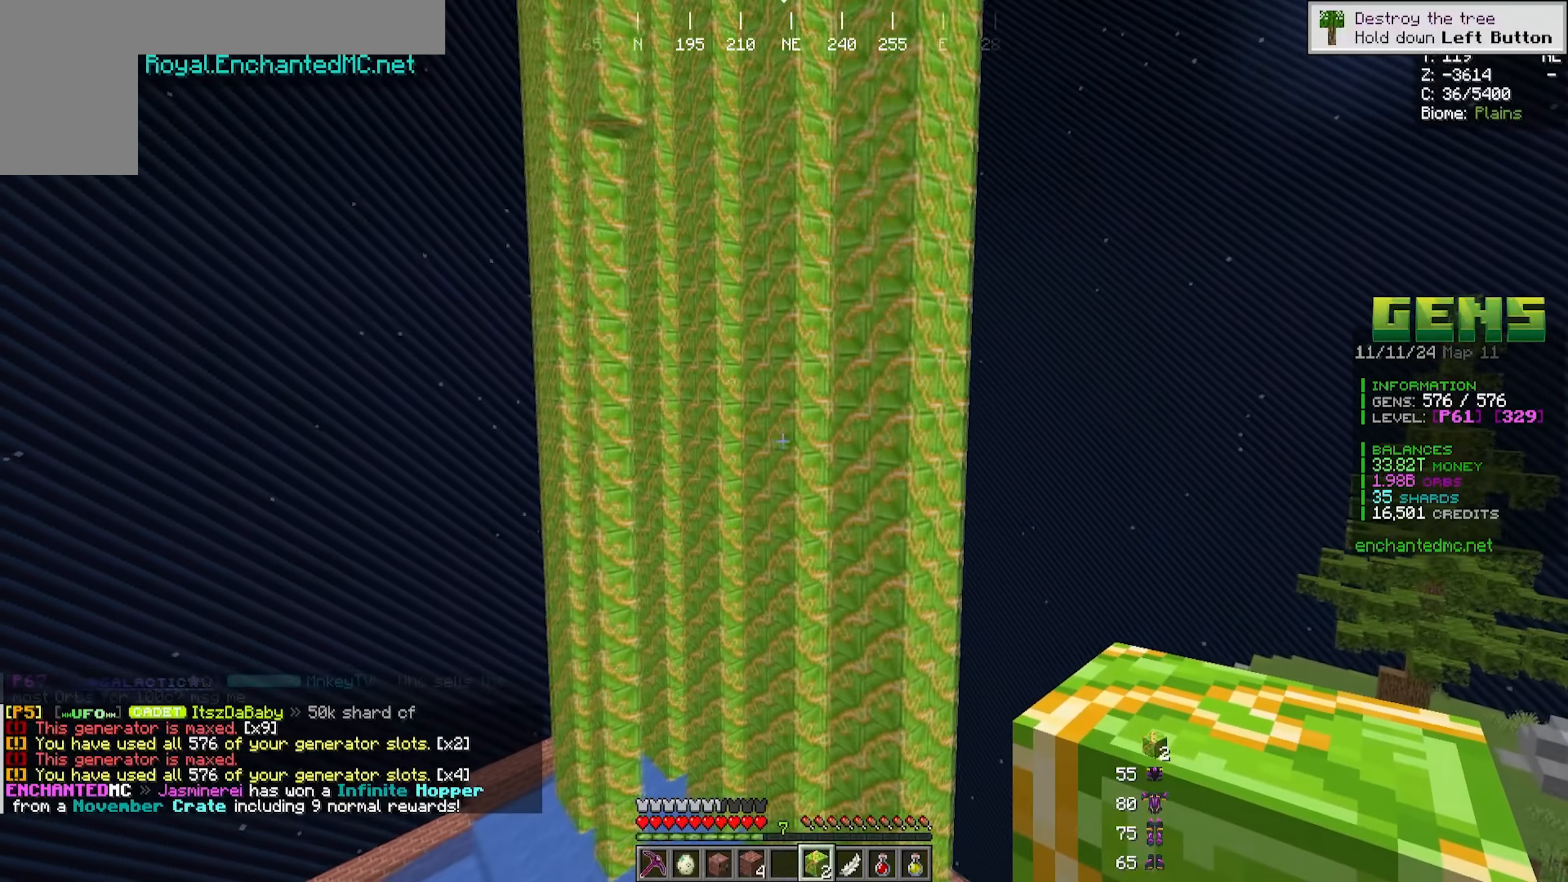
{"keys": [], "mouse": [], "events": [[100, "d", "up"]]}
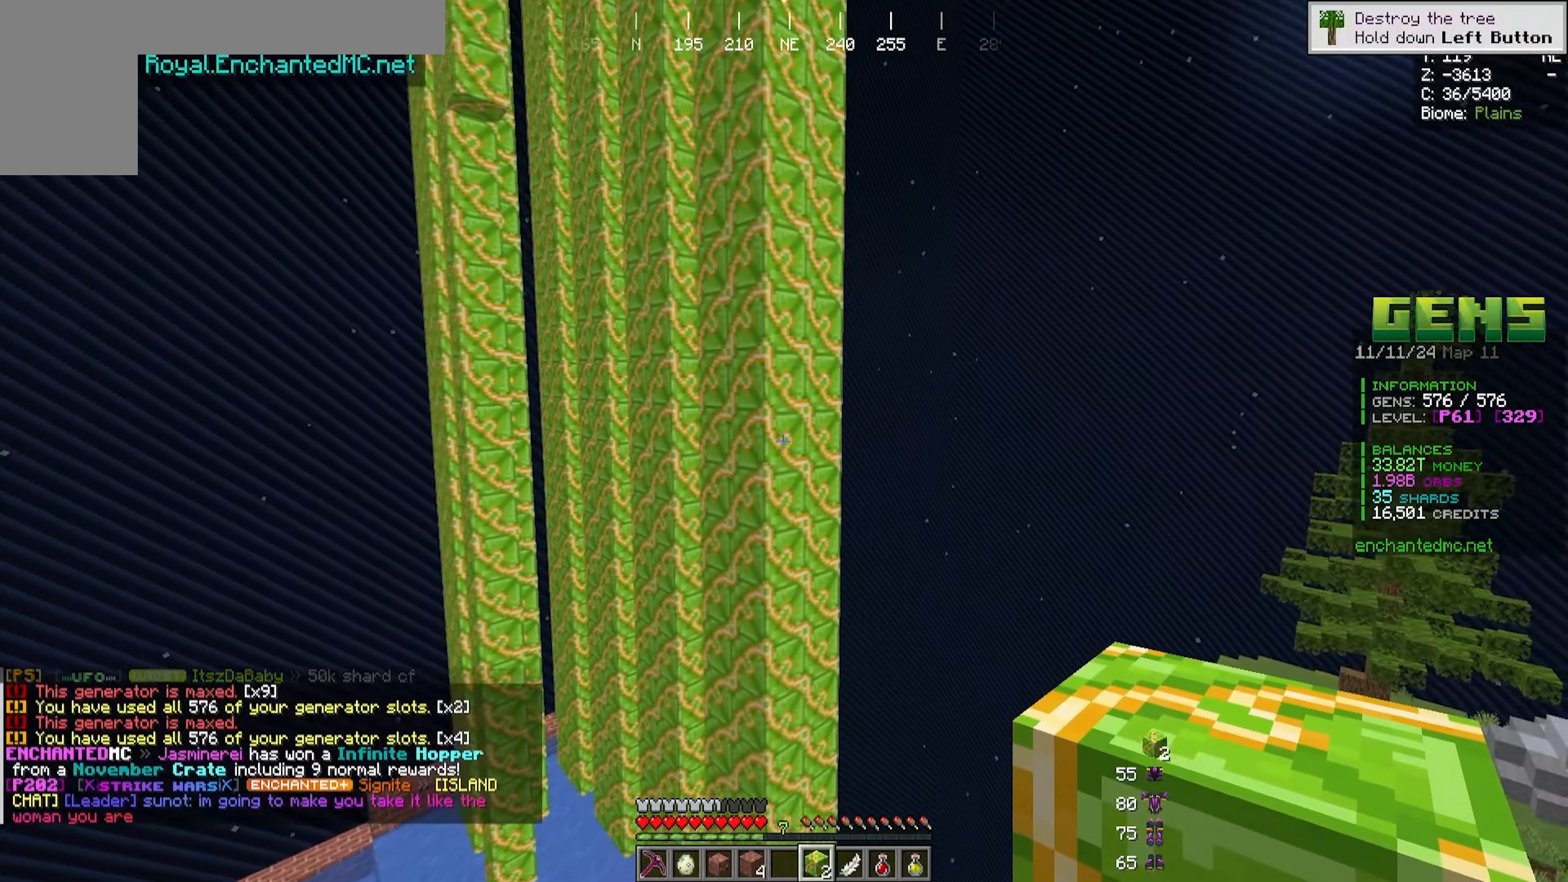
{"keys": ["d"], "mouse": [], "events": [[383, "d", "down"]]}
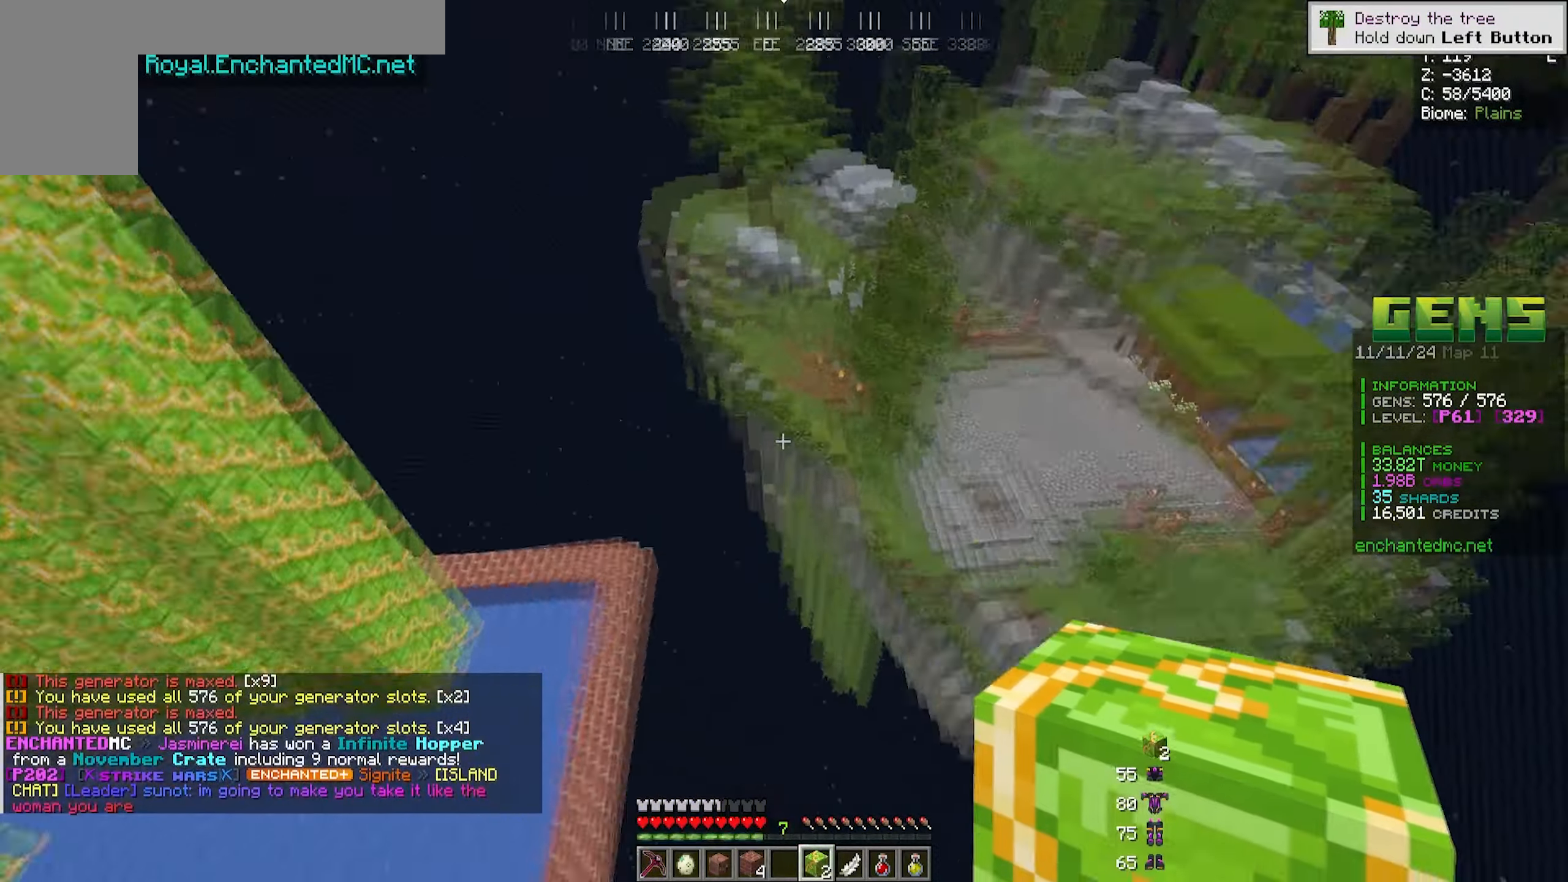
{"keys": ["d", "w"], "mouse": [], "events": [[117, "w", "down"]]}
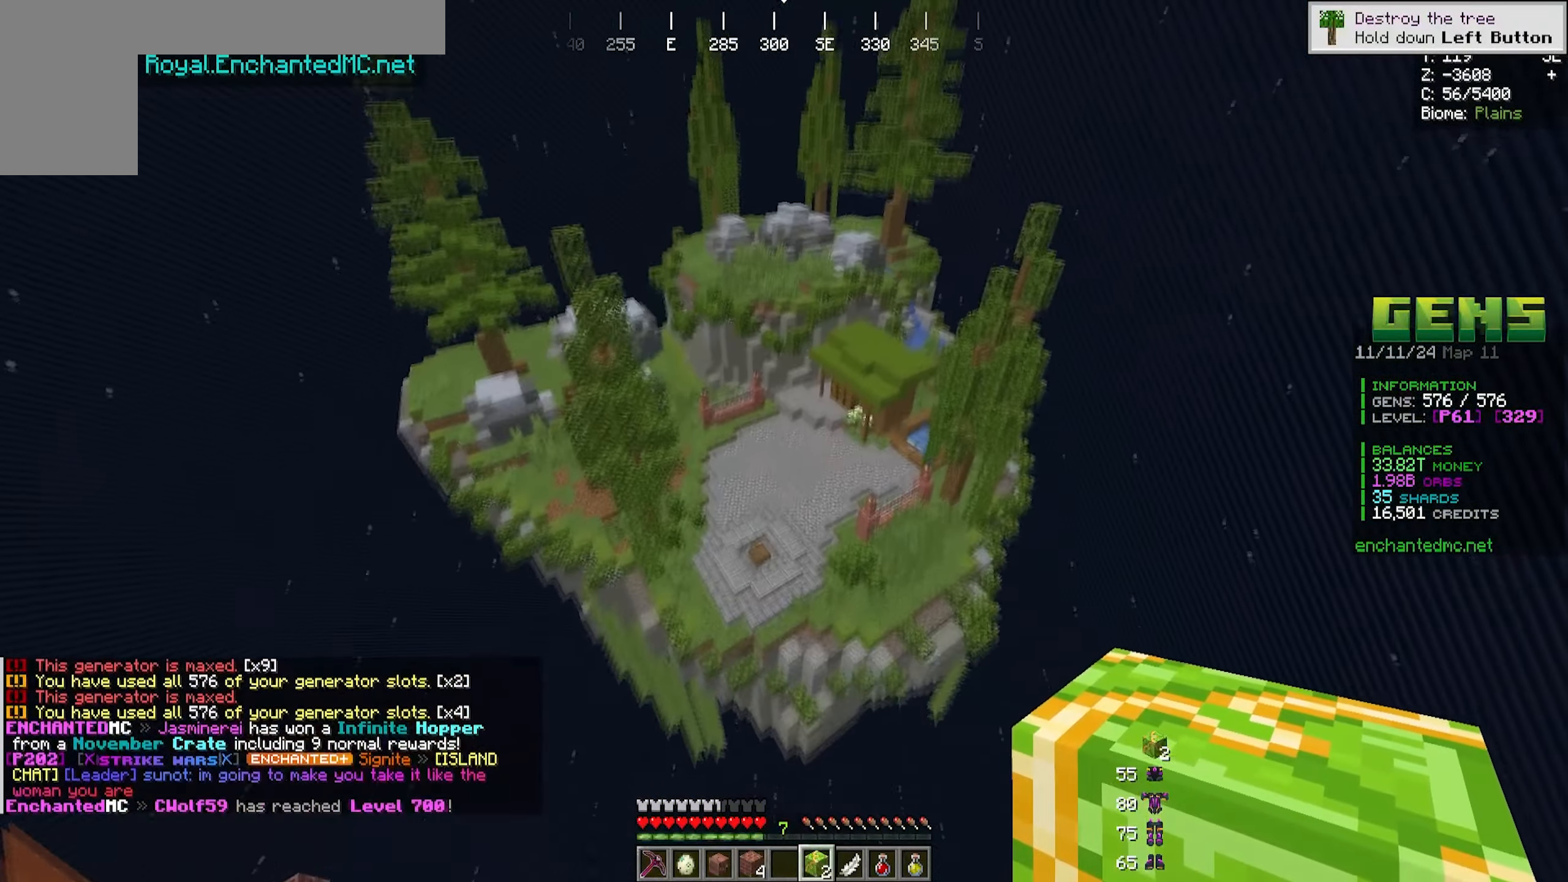
{"keys": ["s"], "mouse": [], "events": [[50, "d", "up"], [217, "a", "down"], [217, "s", "down"], [233, "w", "up"], [333, "a", "up"], [417, "a", "down"], [500, "a", "up"]]}
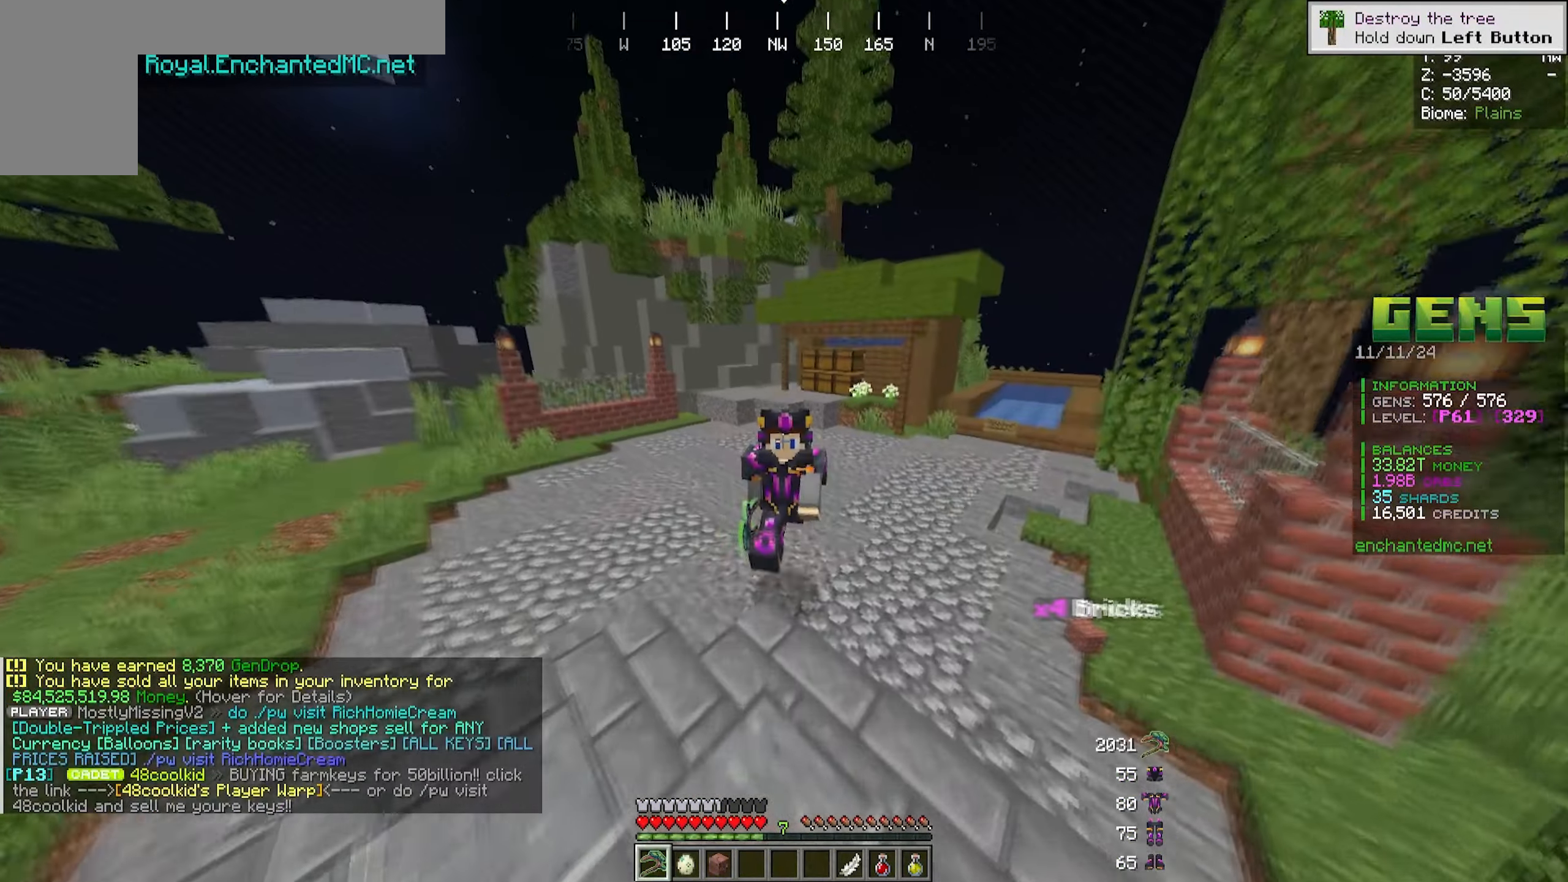
{"keys": [], "mouse": [], "events": [[100, "s", "up"]]}
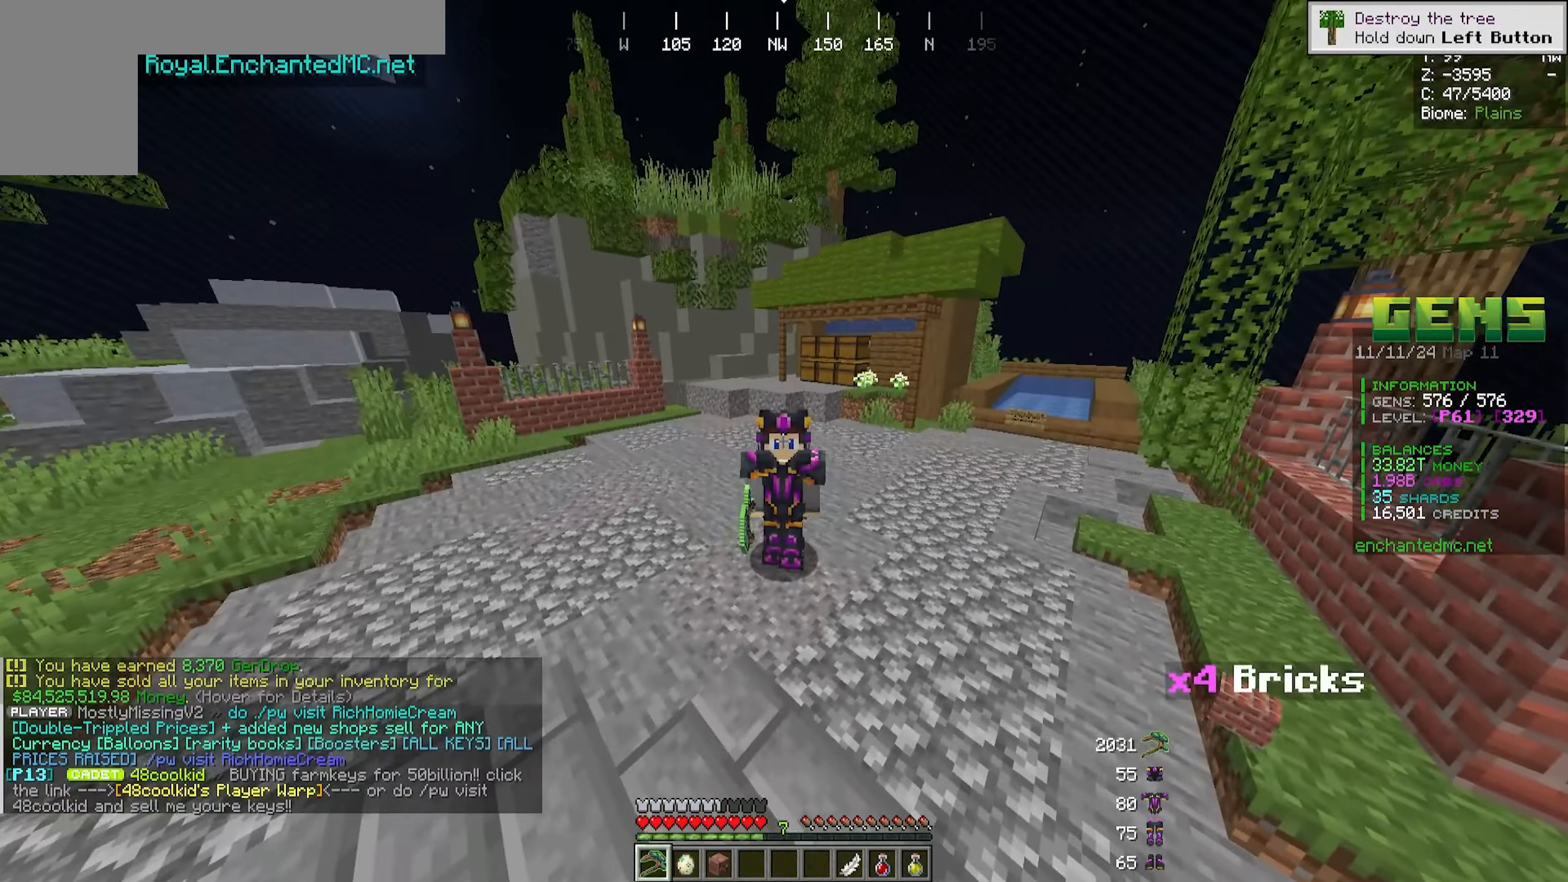
{"keys": [], "mouse": [], "events": [[100, "s", "down"], [367, "s", "up"]]}
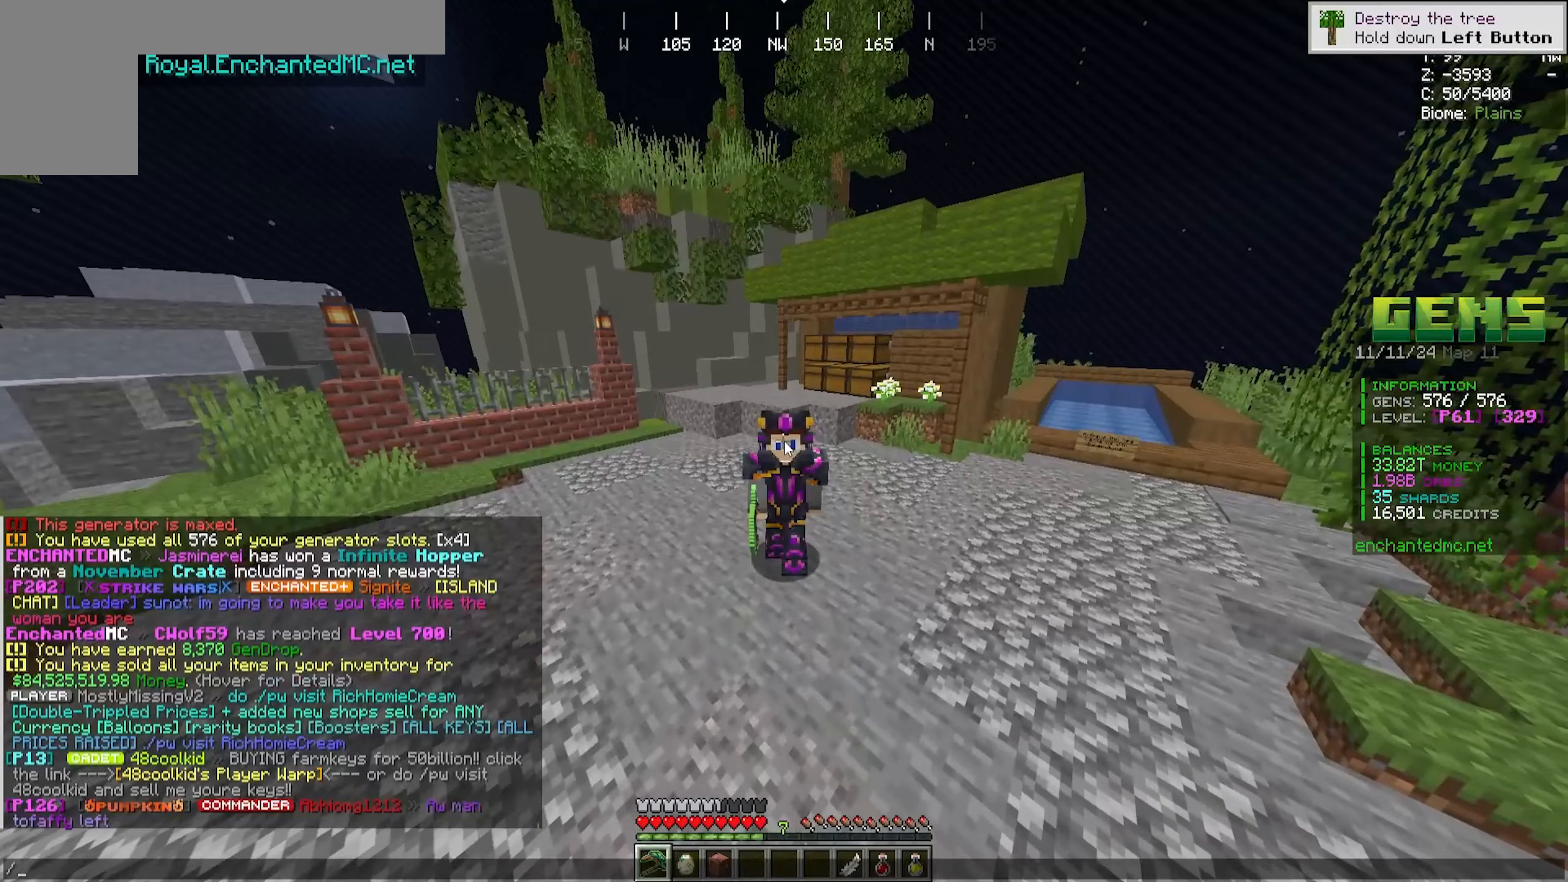
{"keys": [], "mouse": [], "events": []}
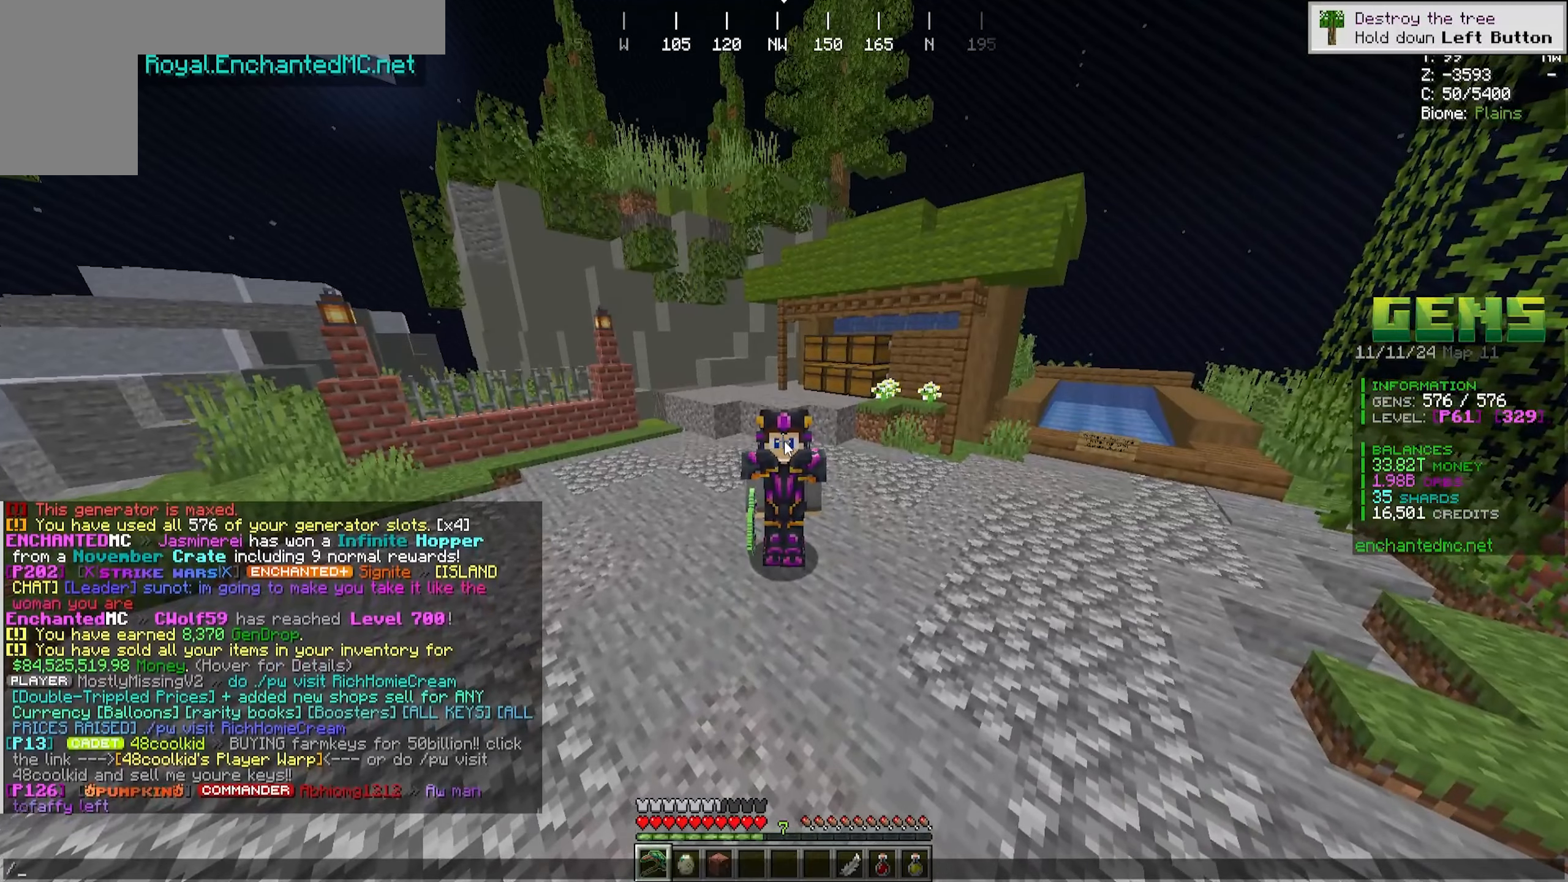
{"keys": [], "mouse": [], "events": [[33, "a", "down"], [100, "w", "down"], [250, "a", "up"], [300, "w", "up"]]}
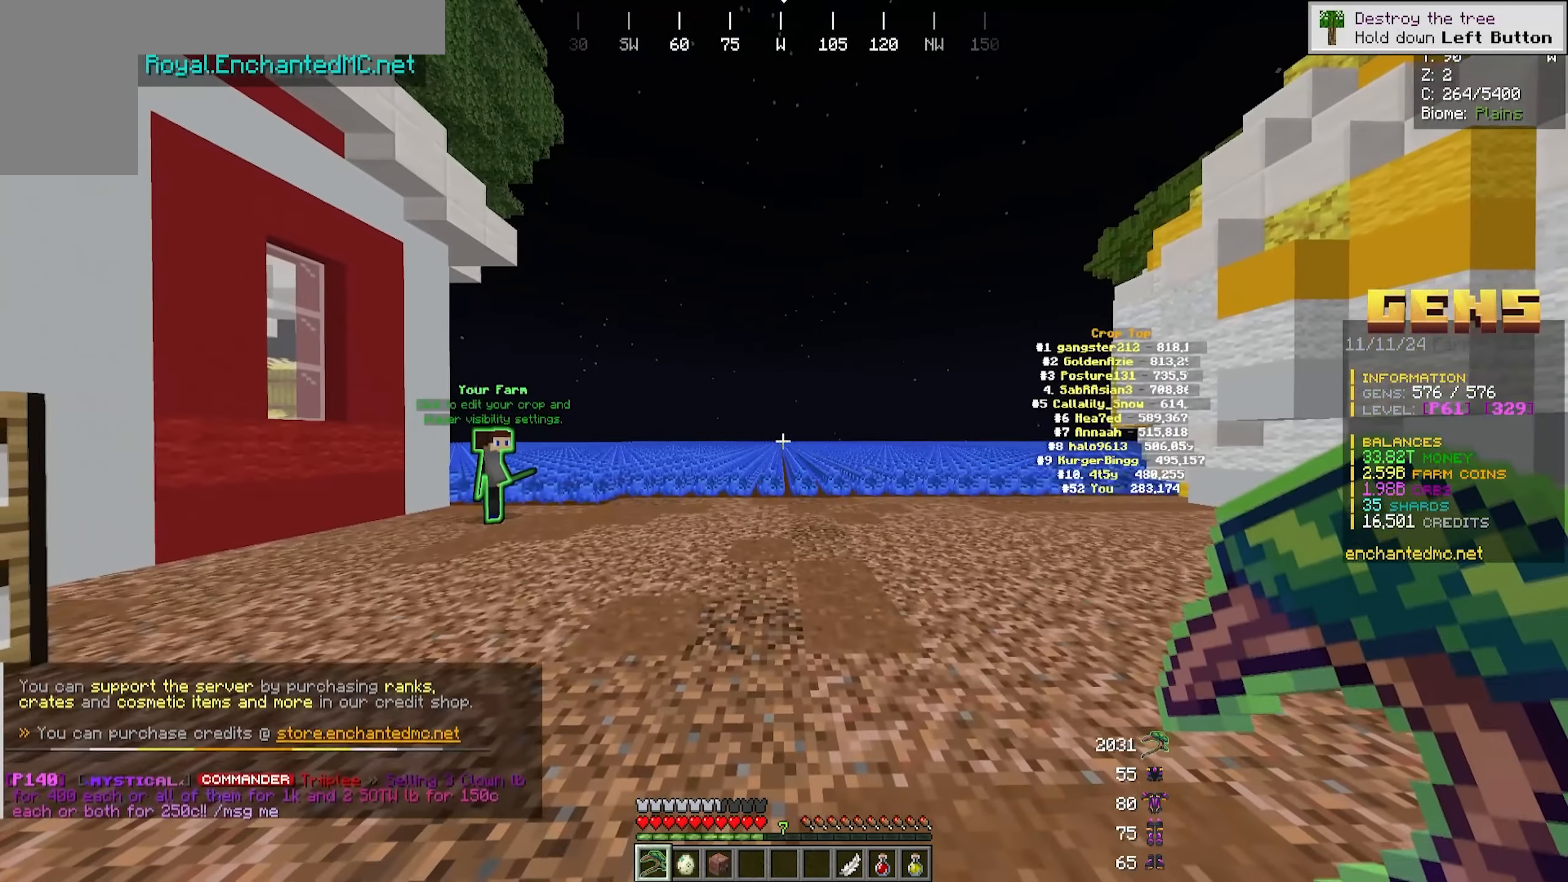
{"keys": [], "mouse": [], "events": []}
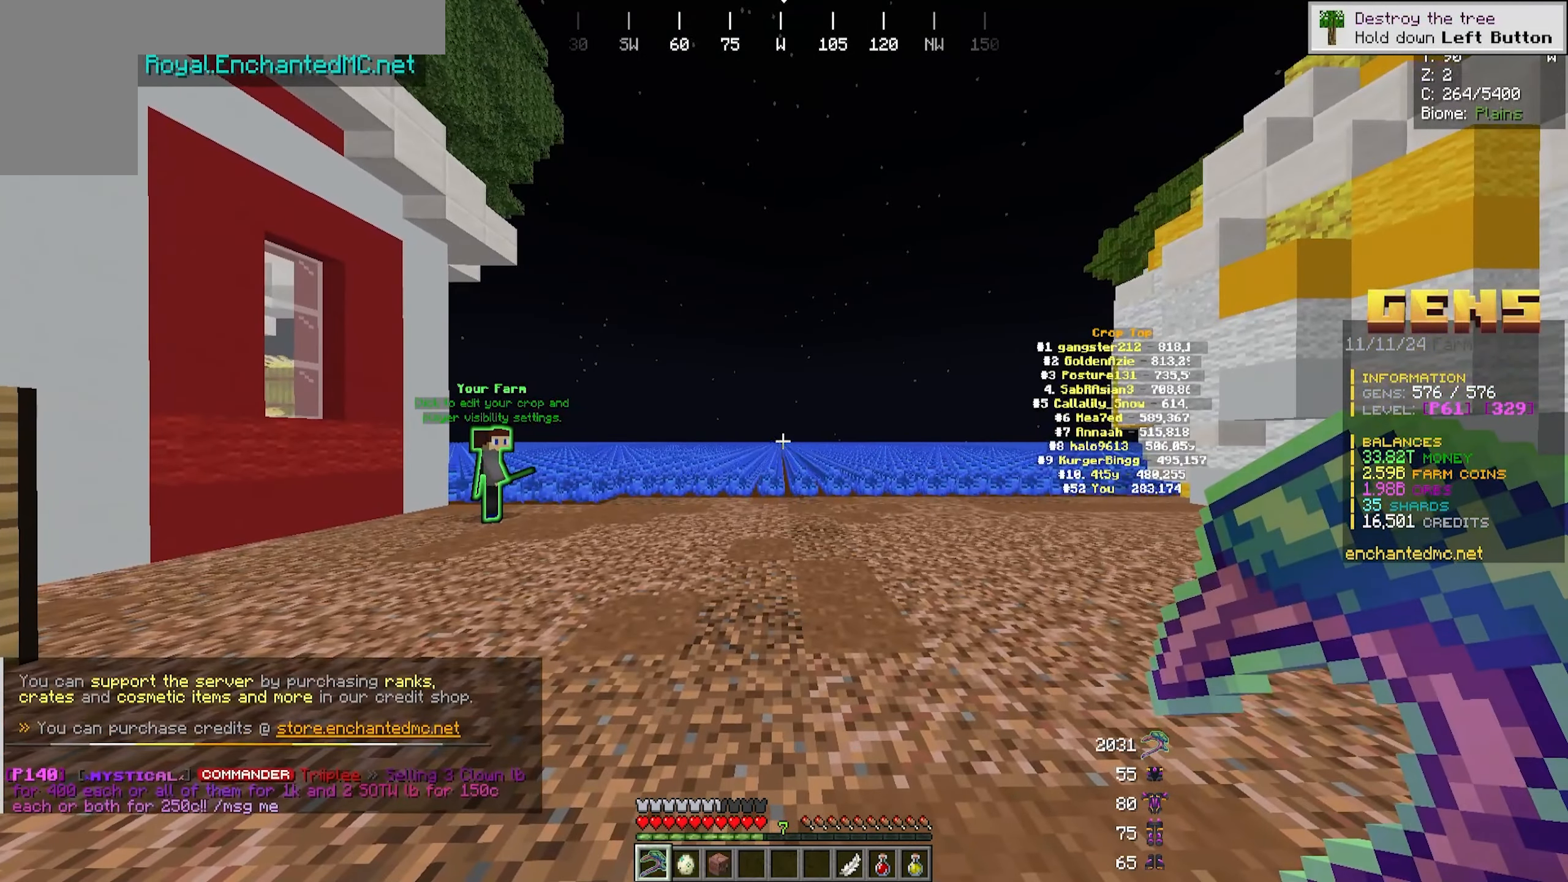
{"keys": [], "mouse": [], "events": []}
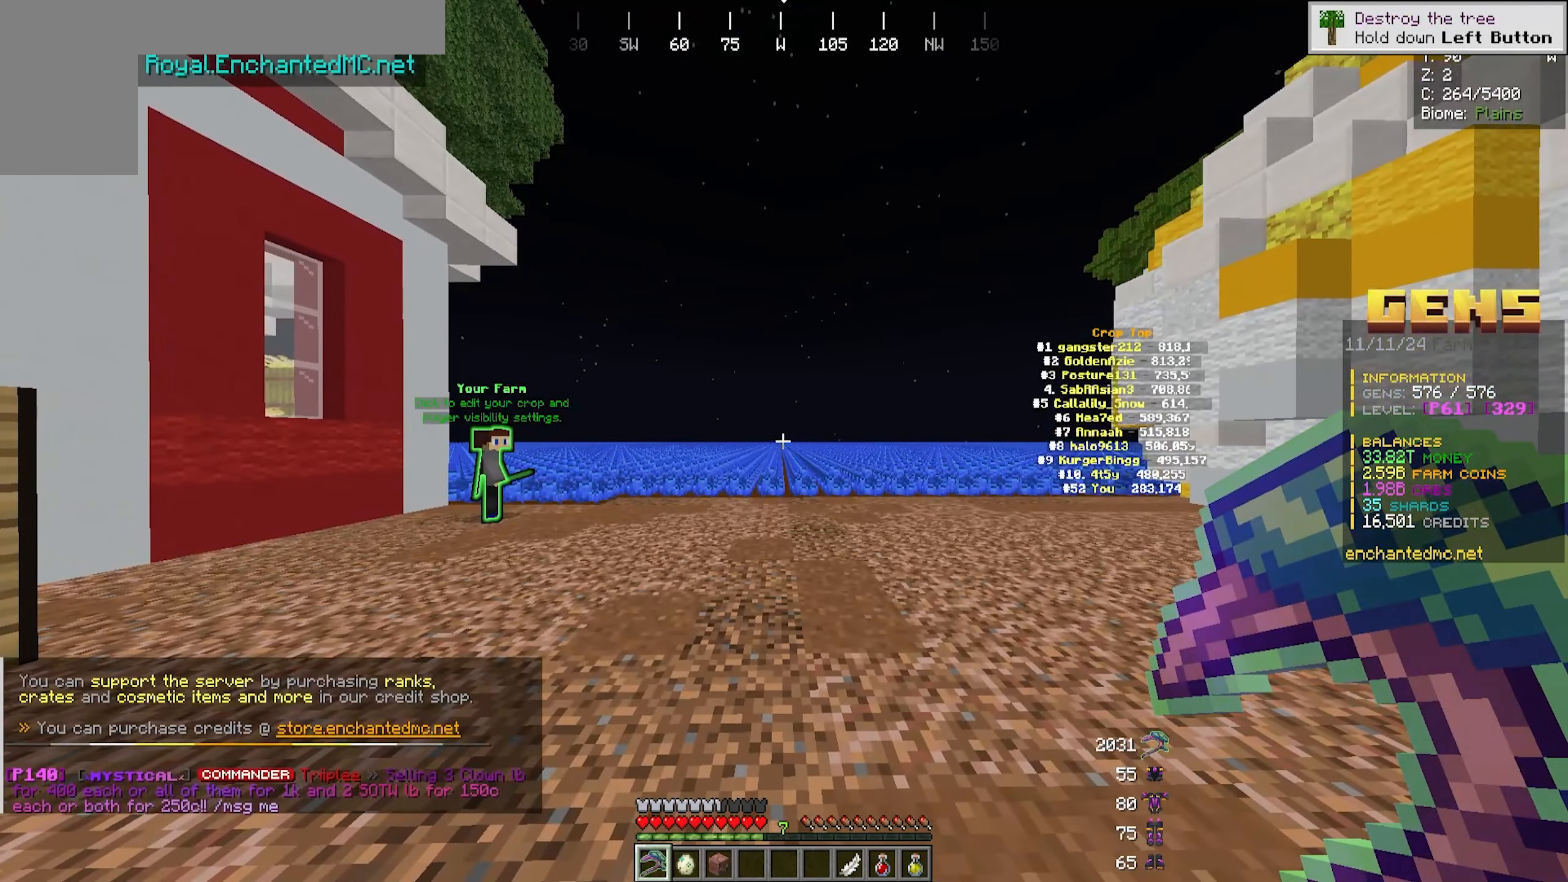
{"keys": [], "mouse": [], "events": []}
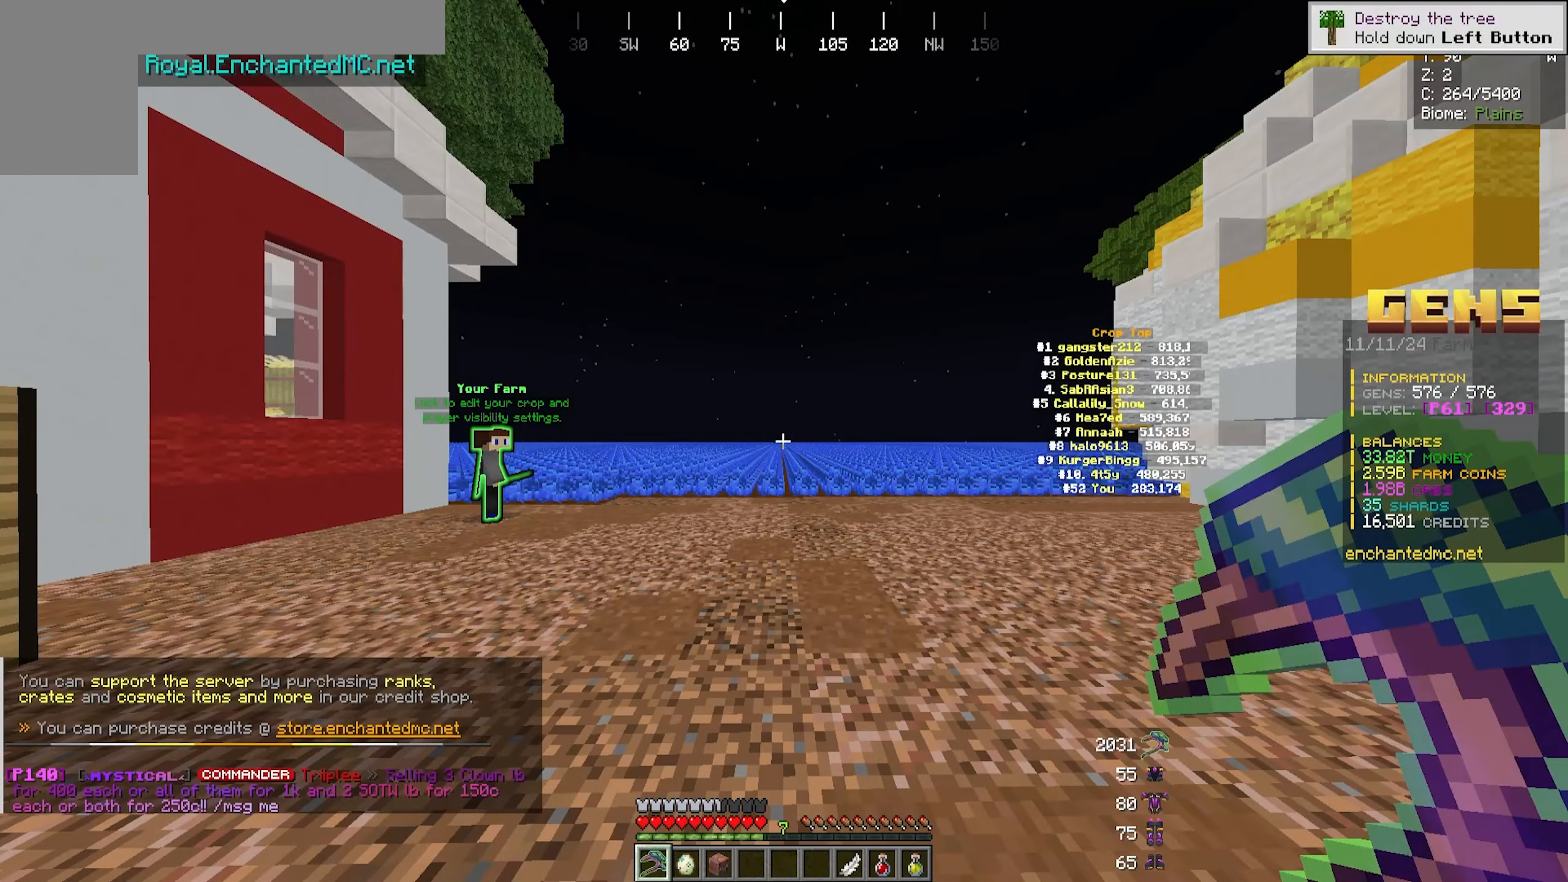
{"keys": [], "mouse": [], "events": []}
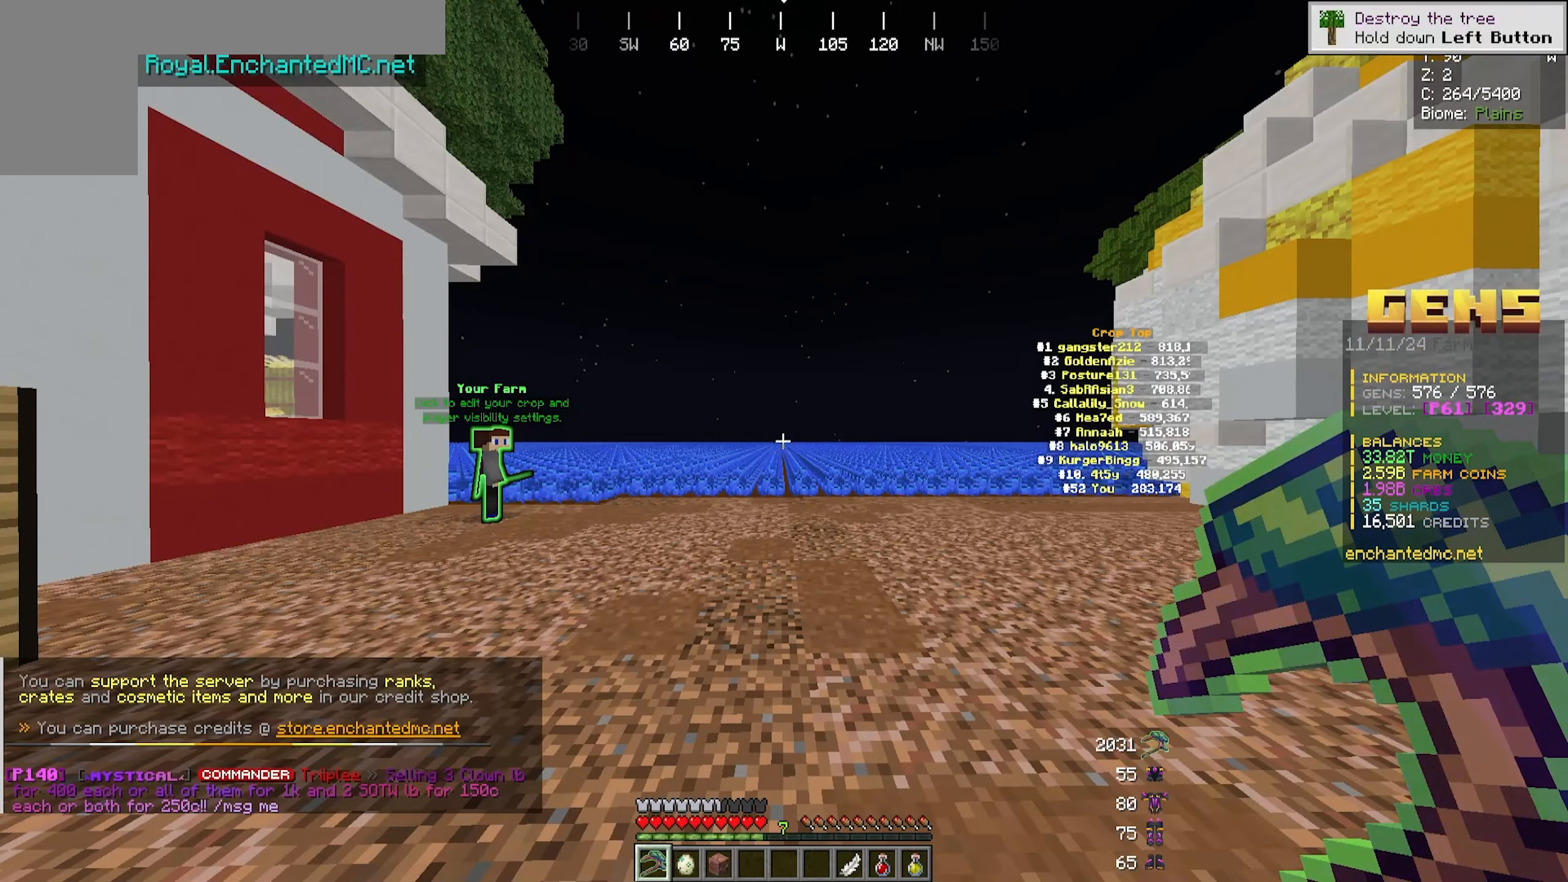
{"keys": [], "mouse": [], "events": []}
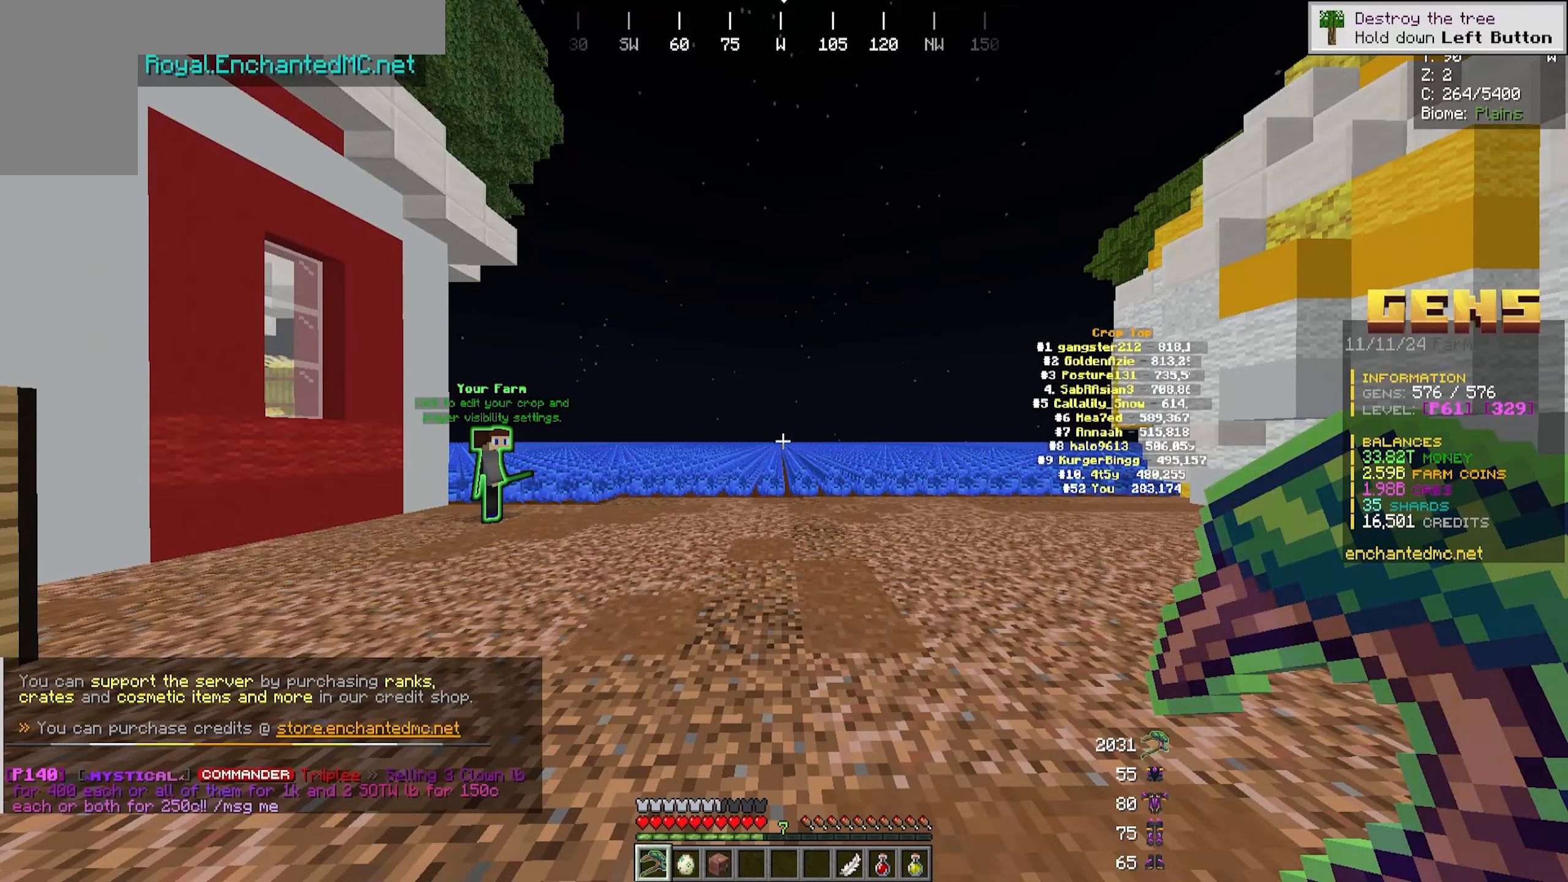
{"keys": [], "mouse": [], "events": []}
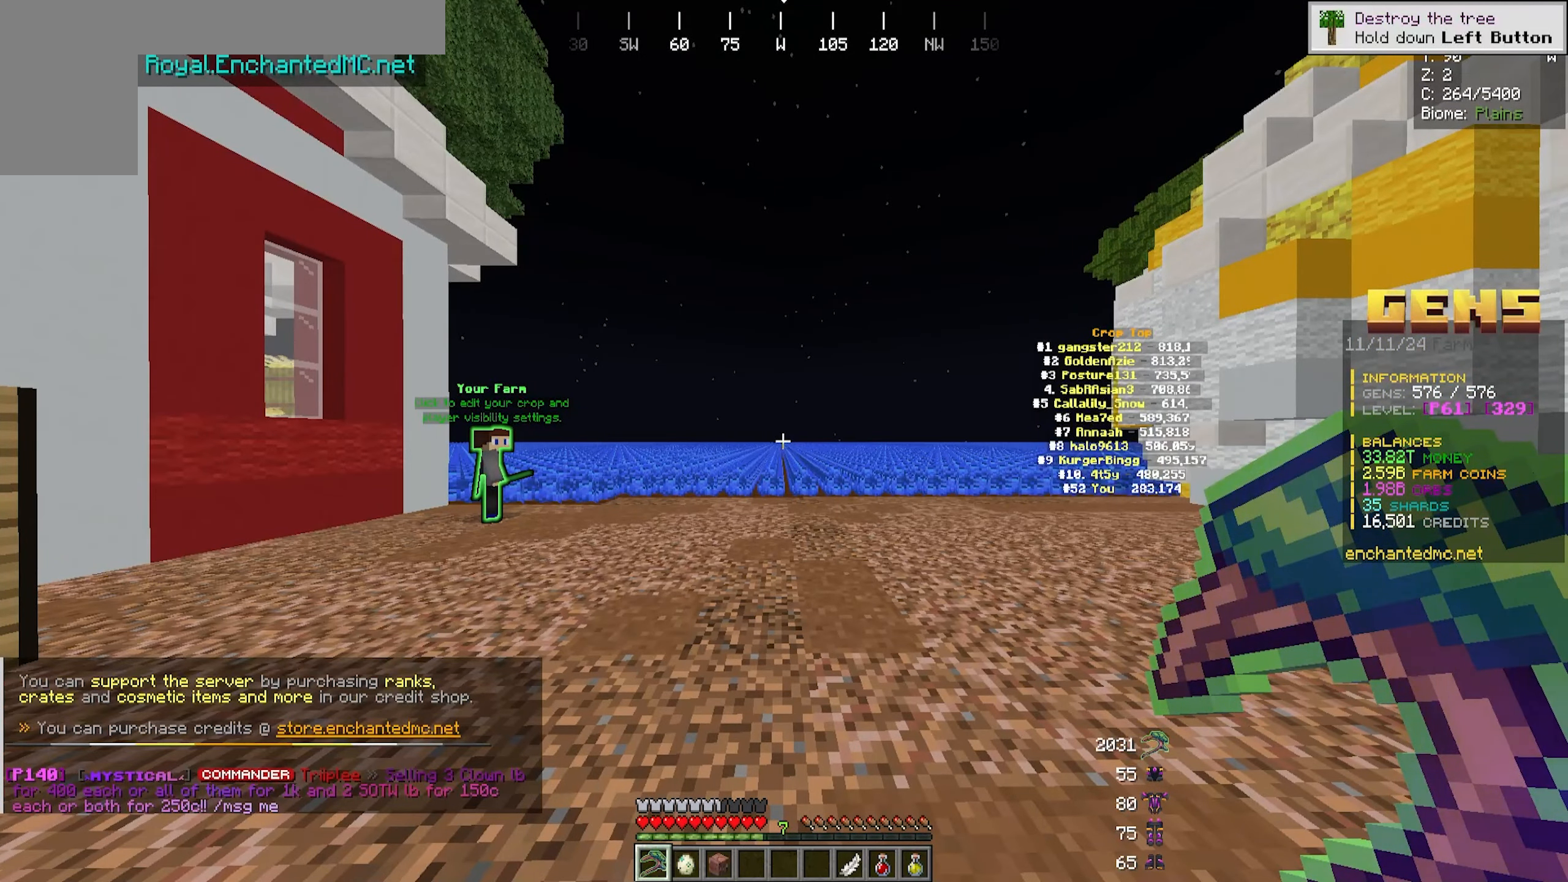
{"keys": [], "mouse": [], "events": []}
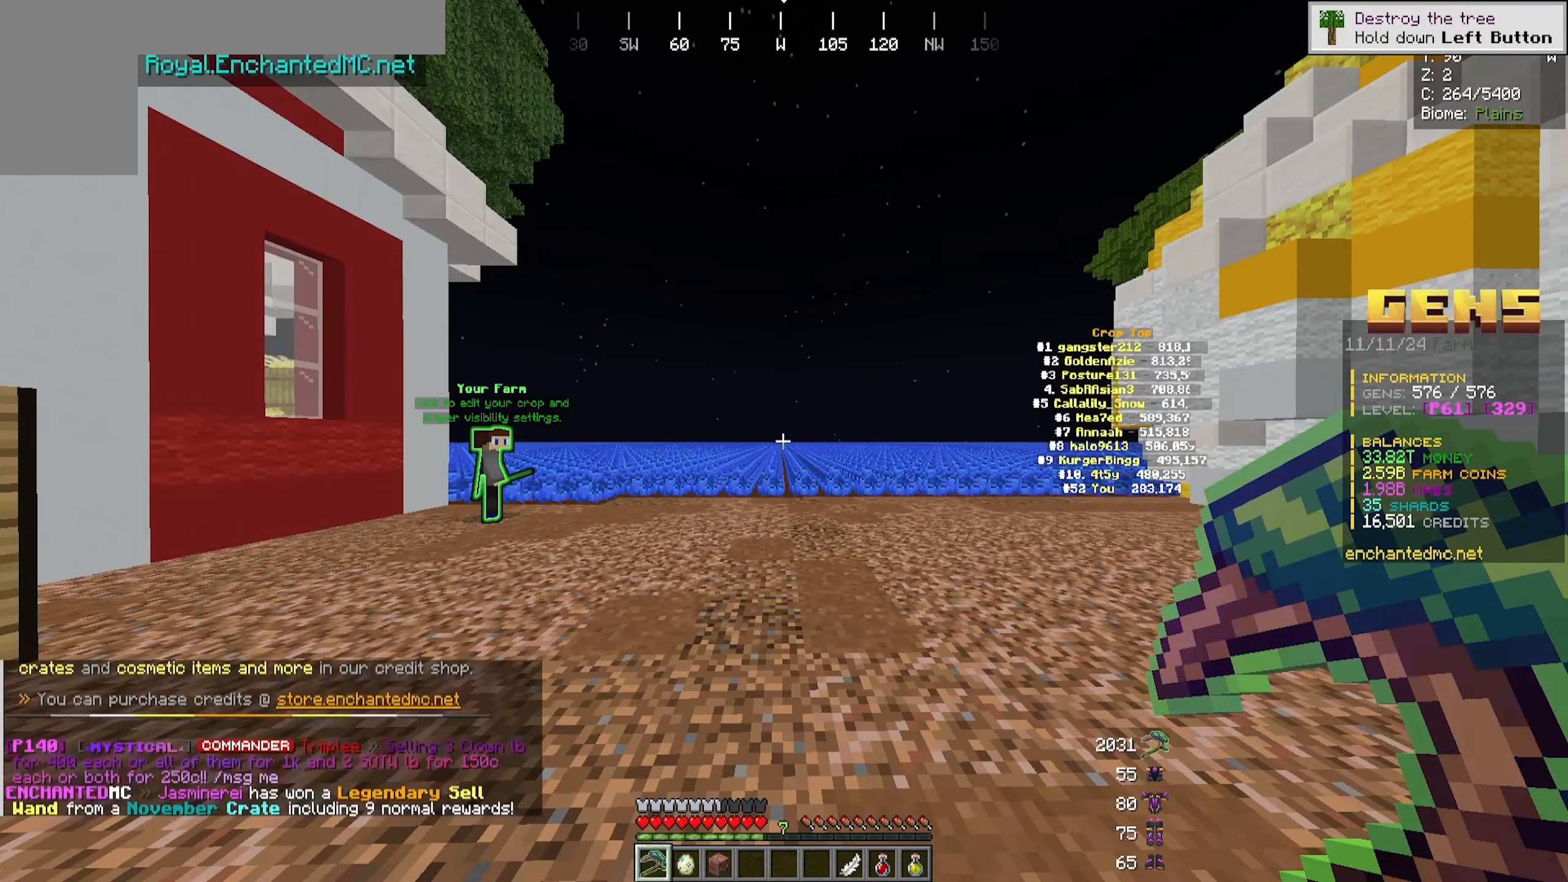
{"keys": ["w"], "mouse": [], "events": [[467, "w", "down"]]}
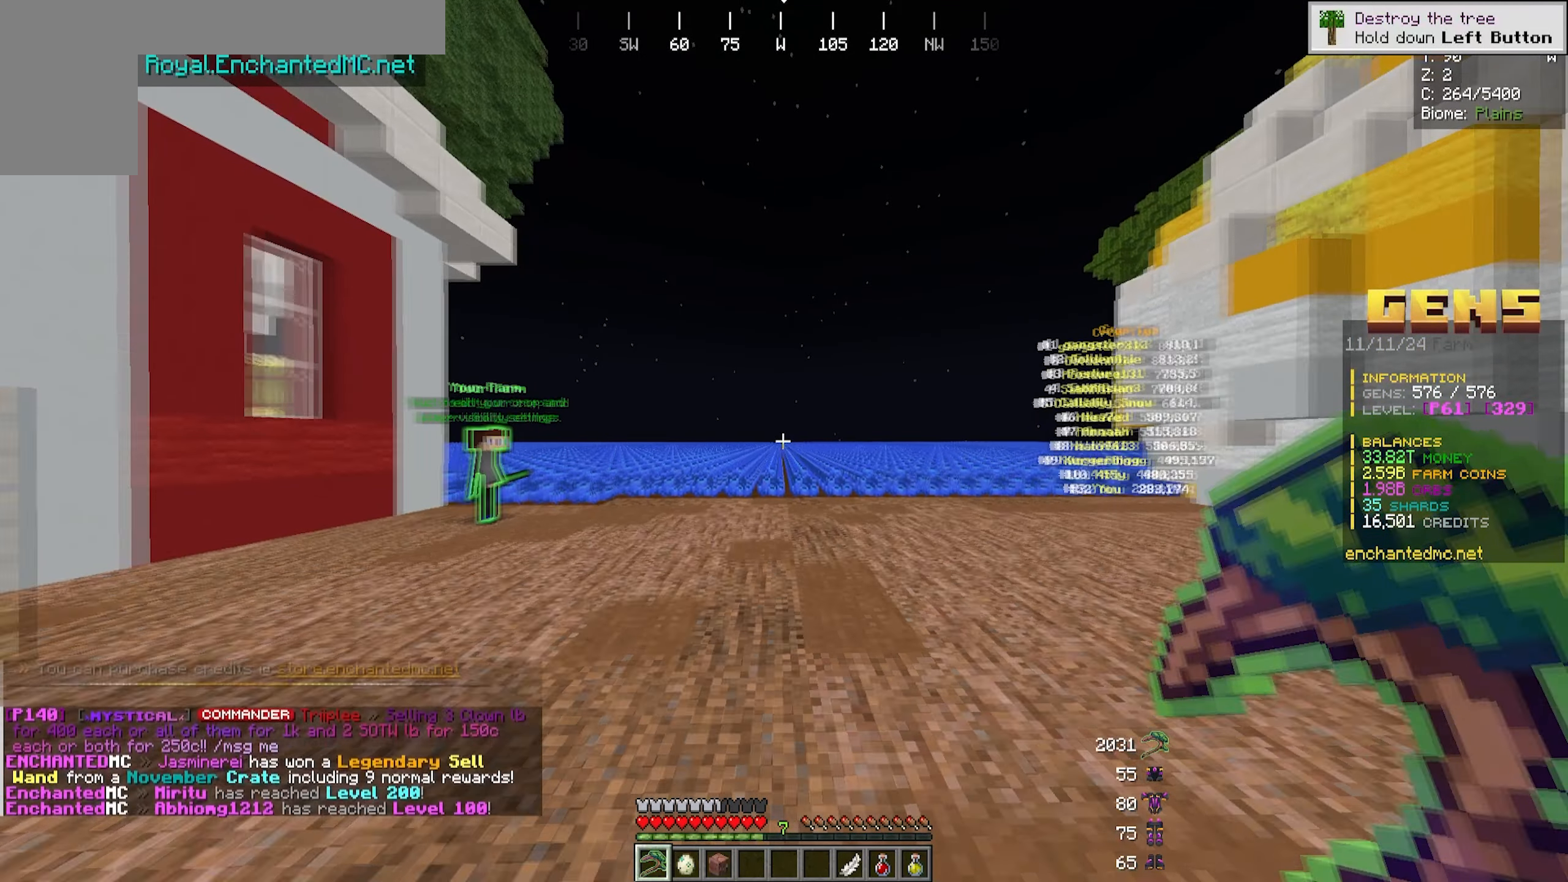
{"keys": [], "mouse": [], "events": [[167, "w", "up"]]}